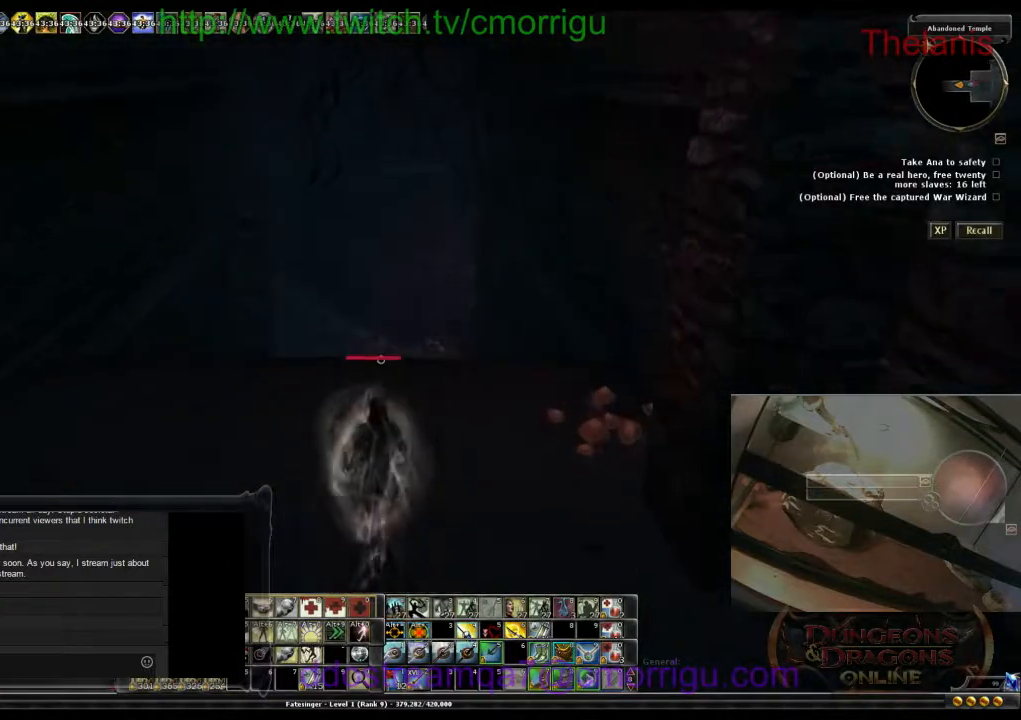
Gameplay with keyboard; each line is a JSON object with the keys held at the frame after it. "events" lists presses ("down") and releases ("up") of ".", "/", "0", "1", "2", "3", "4", "5", "6", "7", "8", "9", "a", "b", "backslash", "backspace", "c", "caps_lock", "comma", "ctrl_l", "ctrl_r", "d", "e", "equals", "escape", "f", "f1", "f10", "f11", "f12", "f2", "f3", "f4", "f5", "f6", "f7", "f8", "f9", "g", "h", "i", "j", "k", "l", "lbracket", "m", "minus", "n", "o", "p", "q", "quote", "r", "rbracket", "return", "s", "semicolon", "shift_l", "shift_r", "space", "t", "tab", "tilde", "u", "v", "w", "x", "y" and "z" between this image and that frame as [ms after this image, input, new state], when the widget could be followed in between. No other keys are recorded. Mouse input is not recorded.
{"keys": ["w"], "events": []}
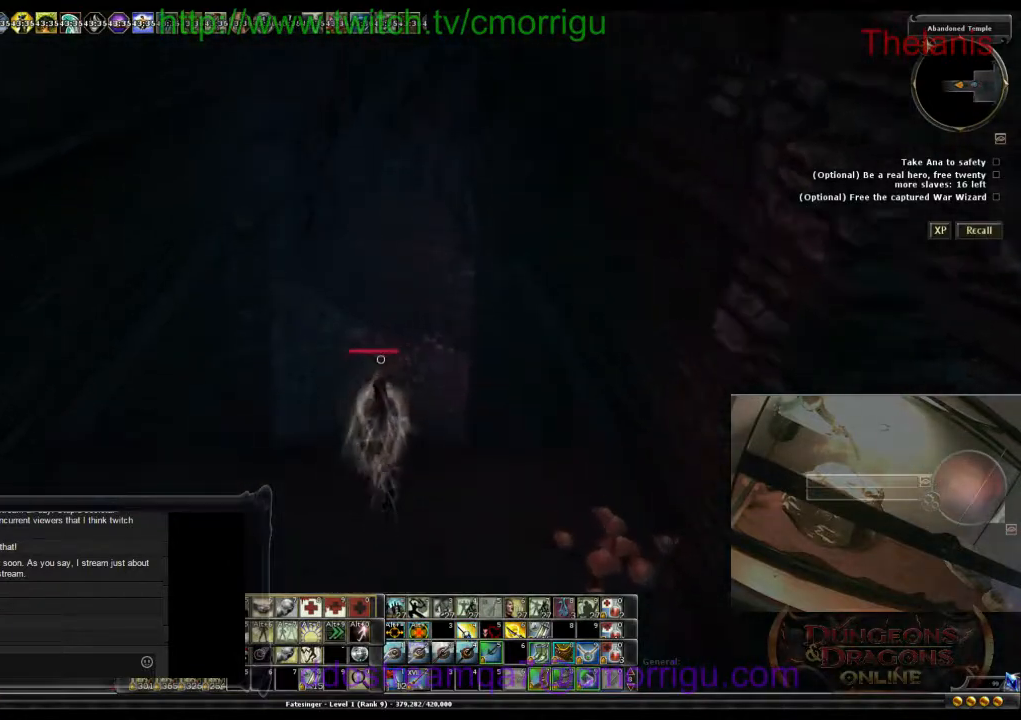
{"keys": ["w"], "events": []}
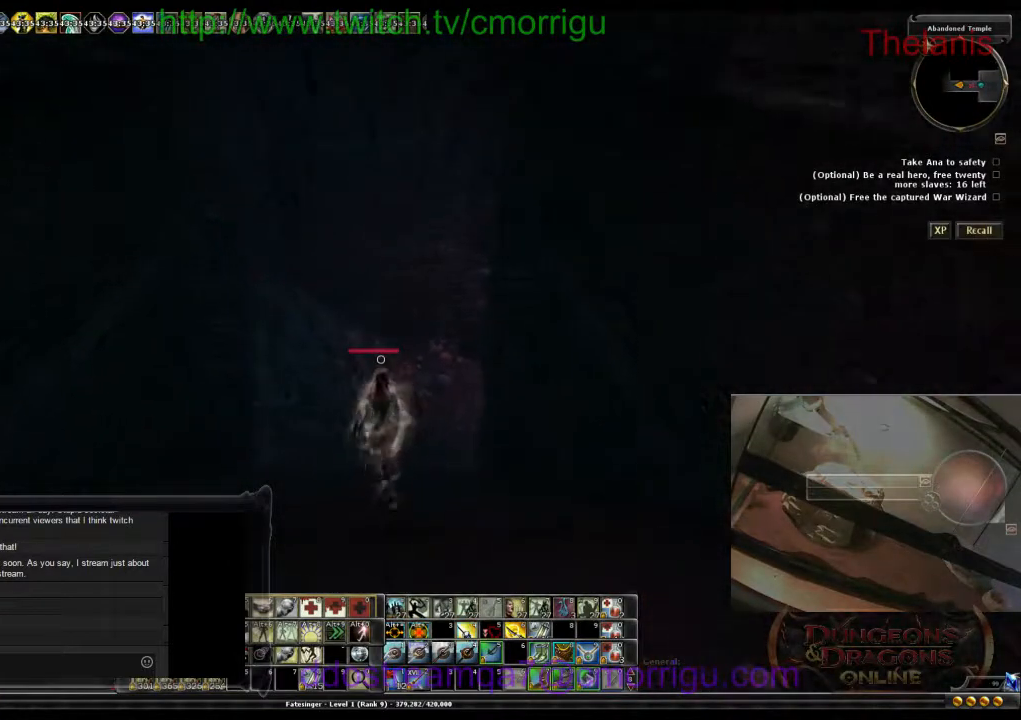
{"keys": ["w"], "events": []}
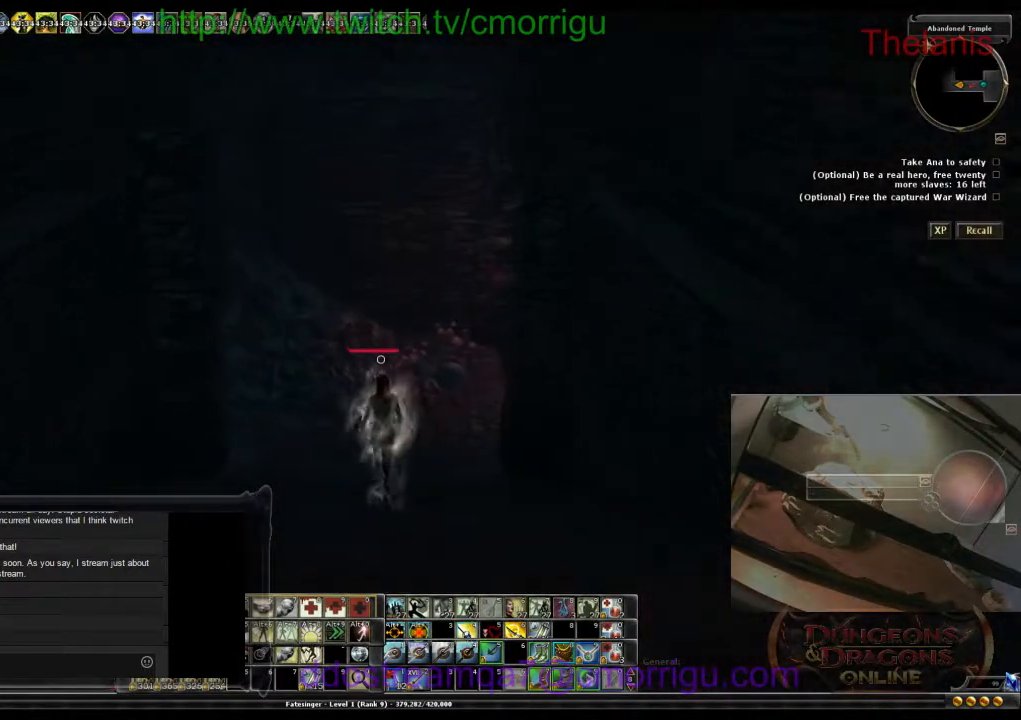
{"keys": ["w"], "events": []}
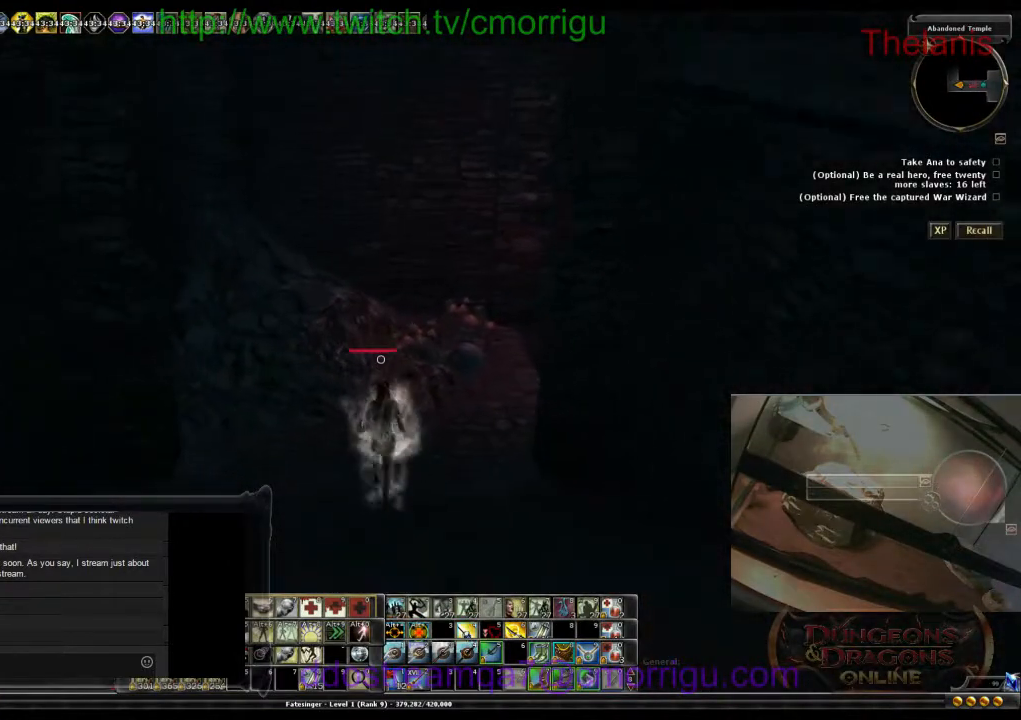
{"keys": ["a", "w"], "events": [[300, "a", "down"]]}
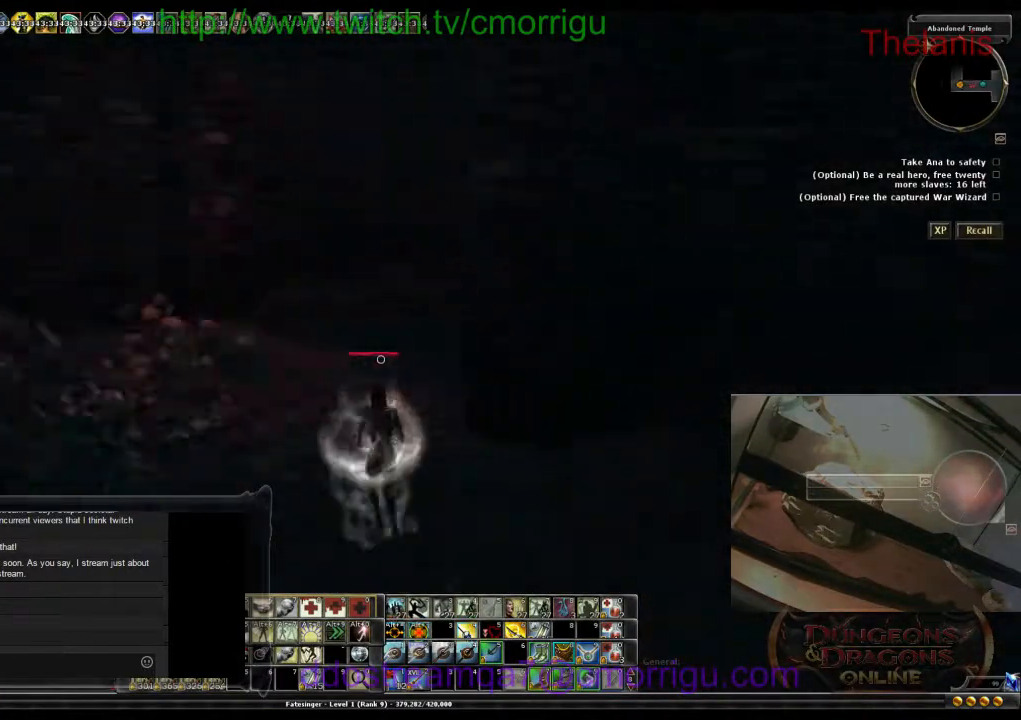
{"keys": ["a"], "events": [[433, "w", "up"]]}
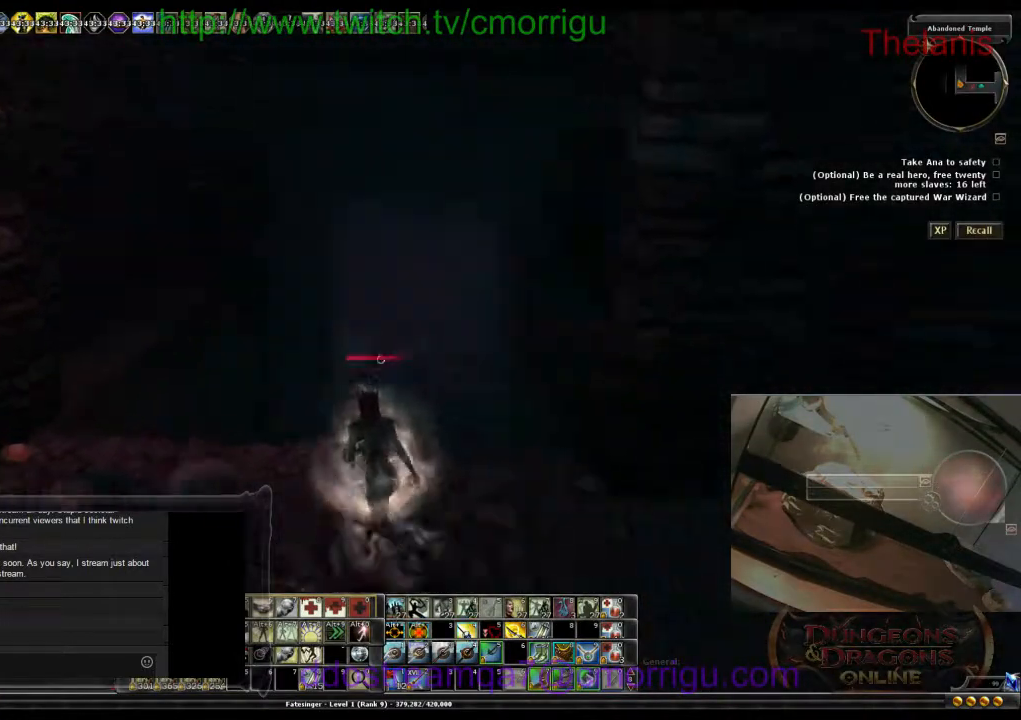
{"keys": [], "events": [[33, "a", "up"]]}
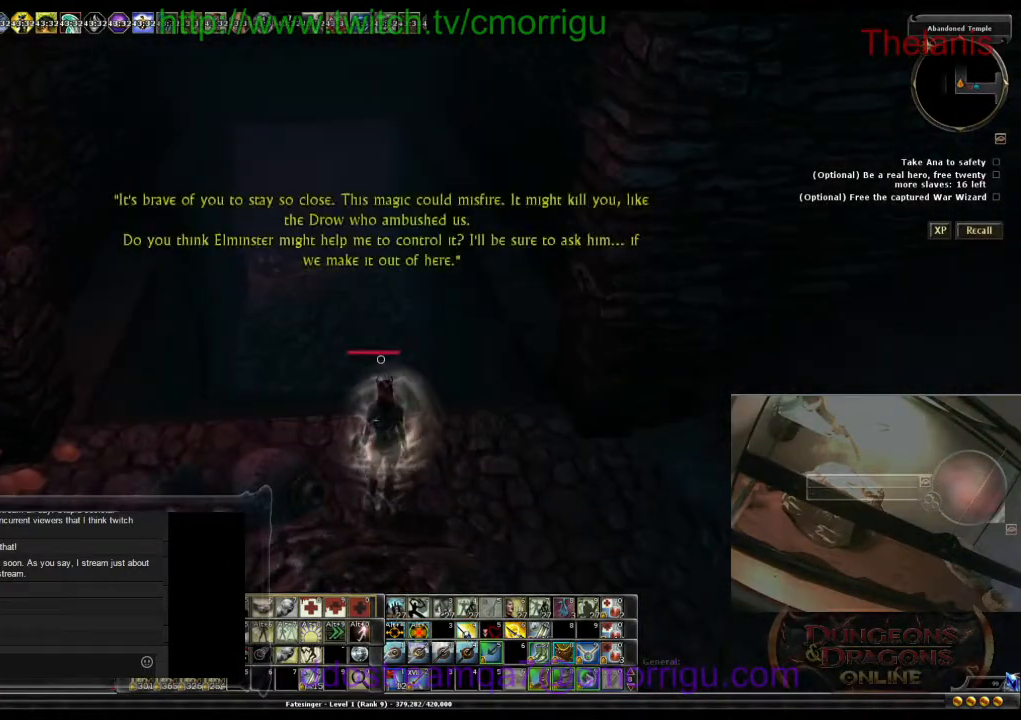
{"keys": [], "events": []}
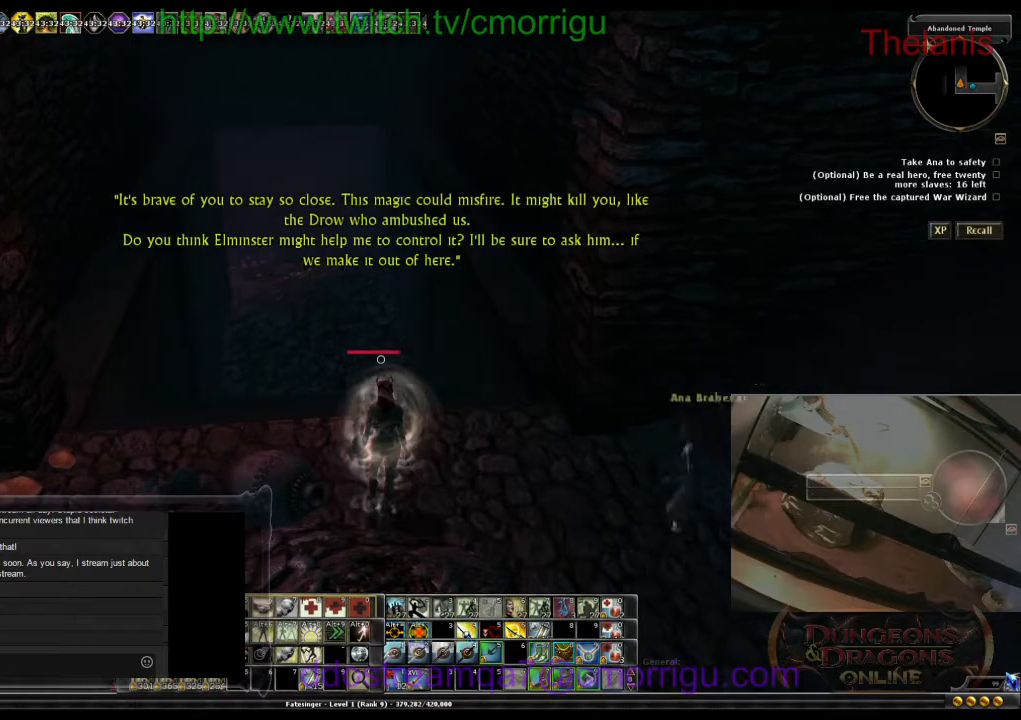
{"keys": [], "events": []}
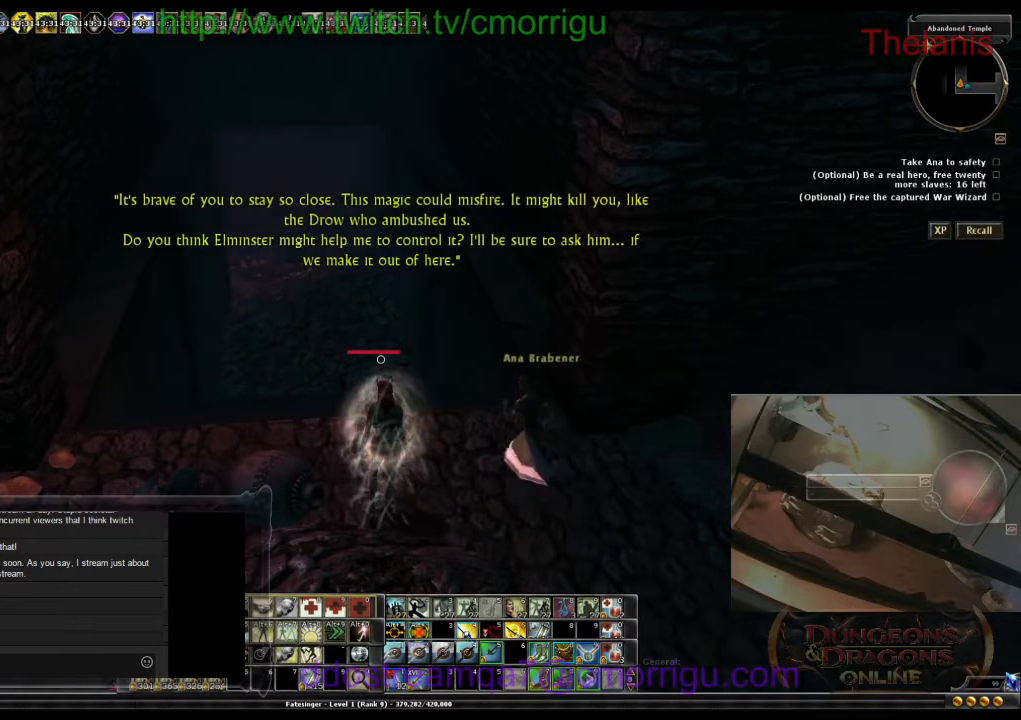
{"keys": [], "events": [[133, "w", "down"], [467, "w", "up"]]}
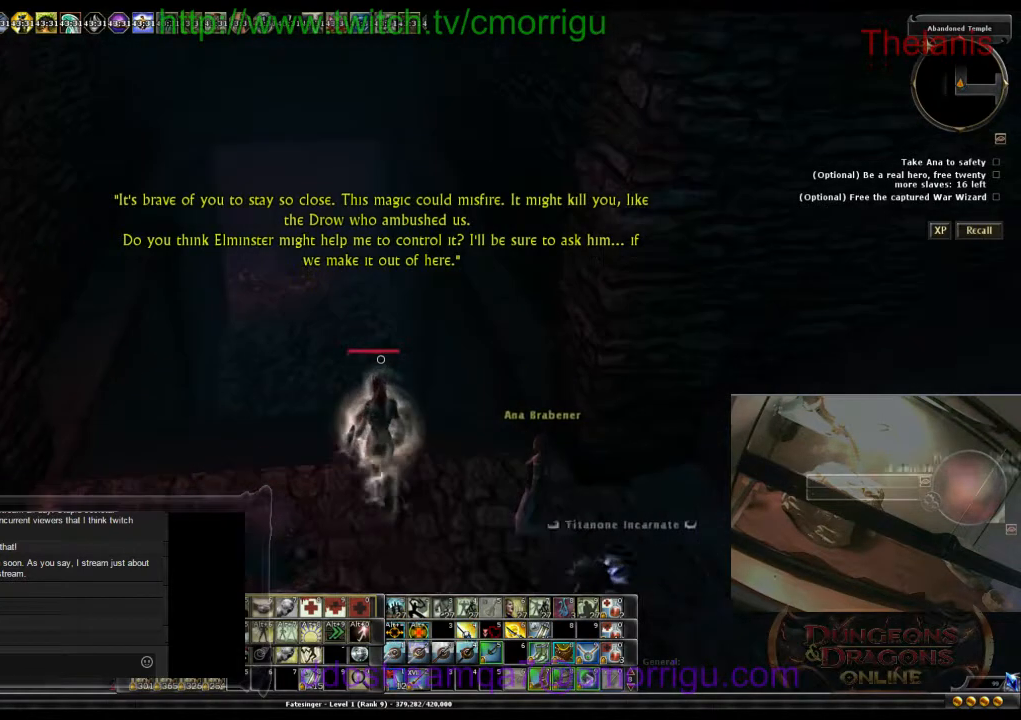
{"keys": [], "events": []}
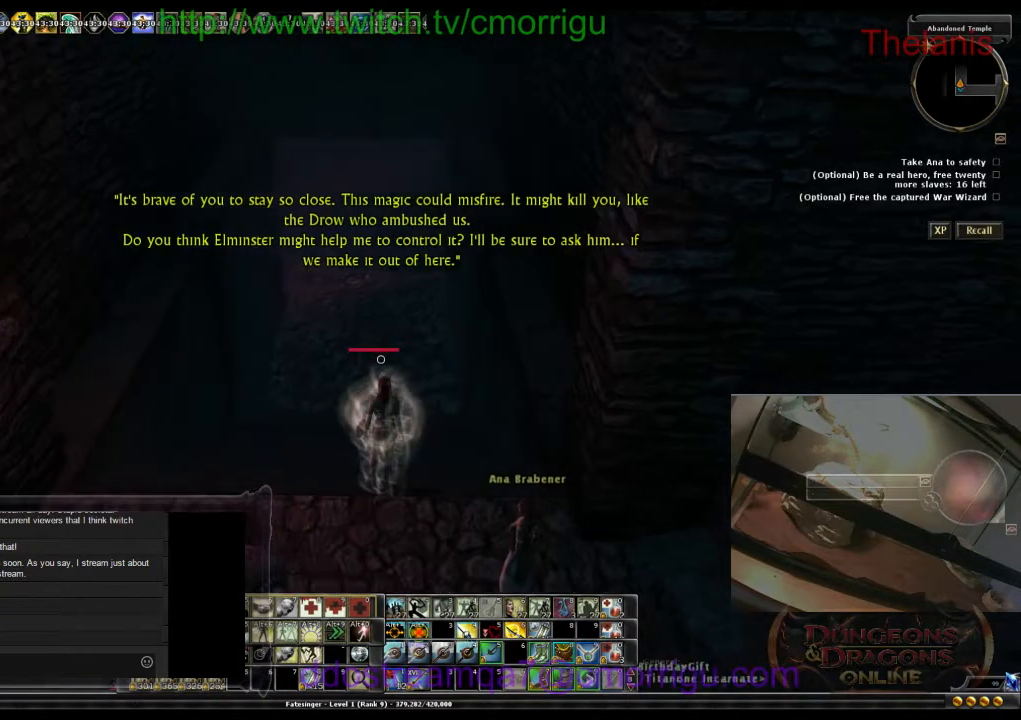
{"keys": ["w"], "events": [[33, "w", "down"]]}
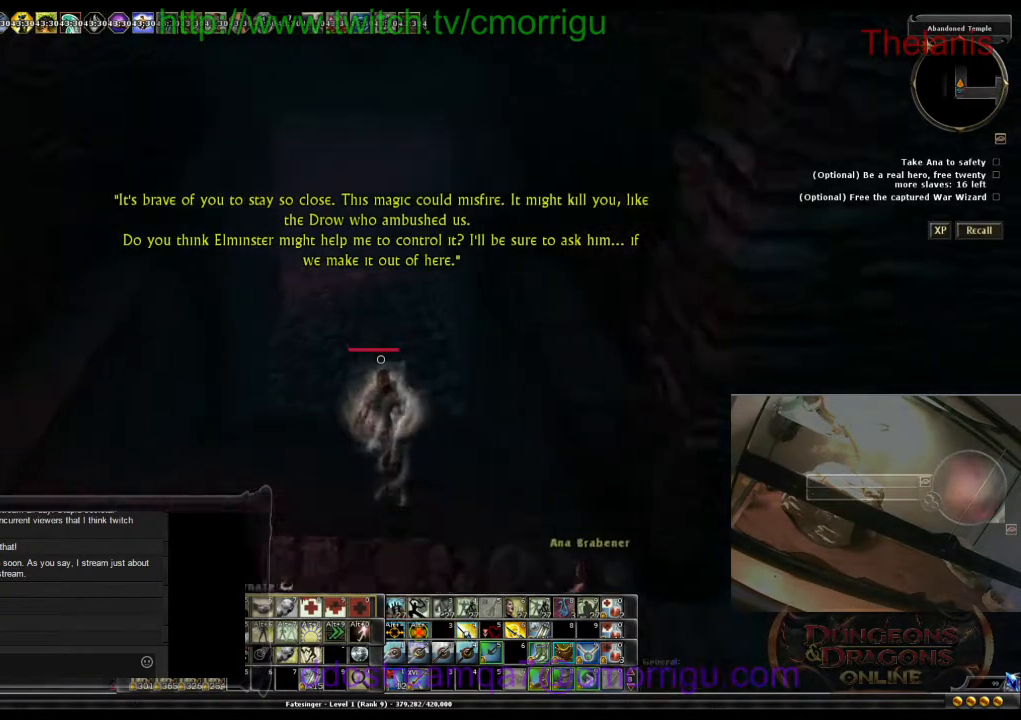
{"keys": ["w"], "events": []}
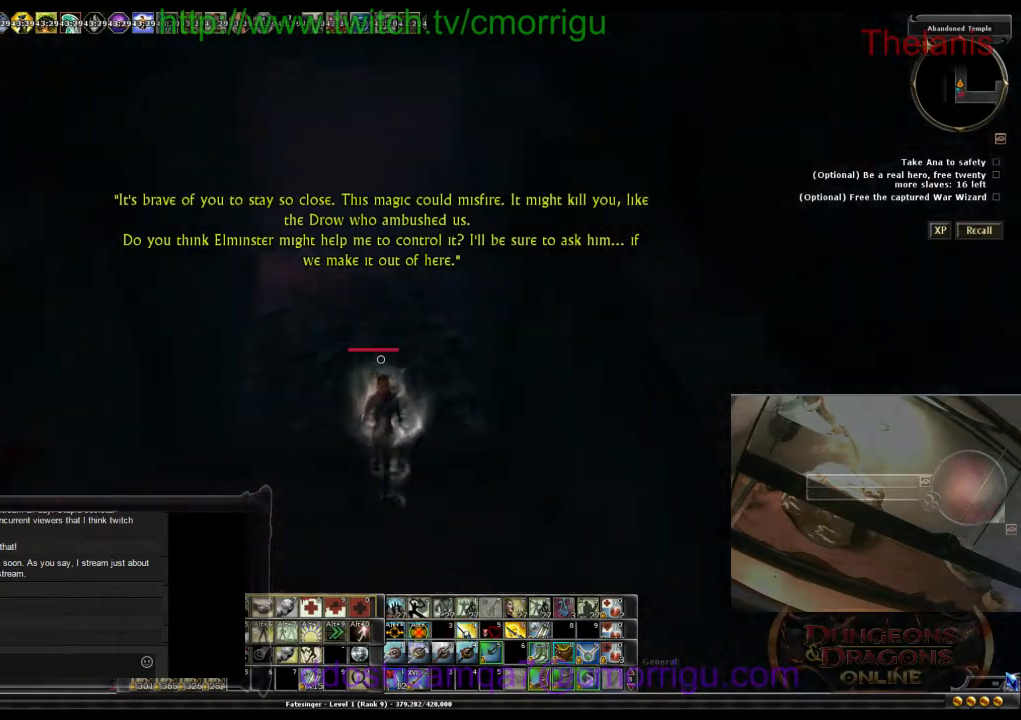
{"keys": ["w"], "events": []}
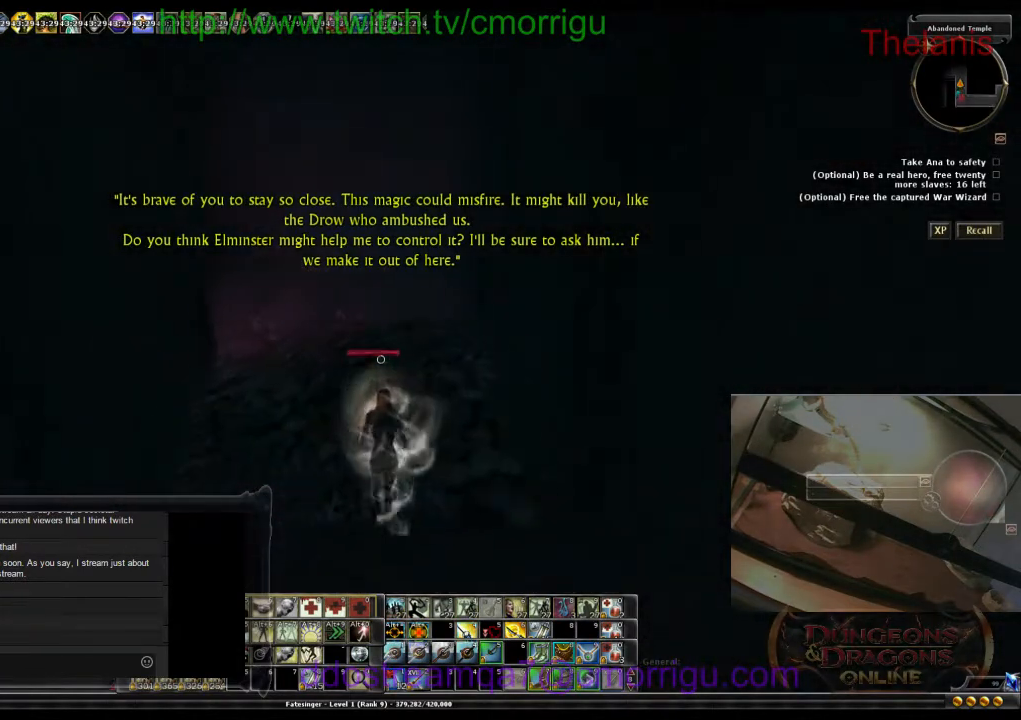
{"keys": ["w"], "events": []}
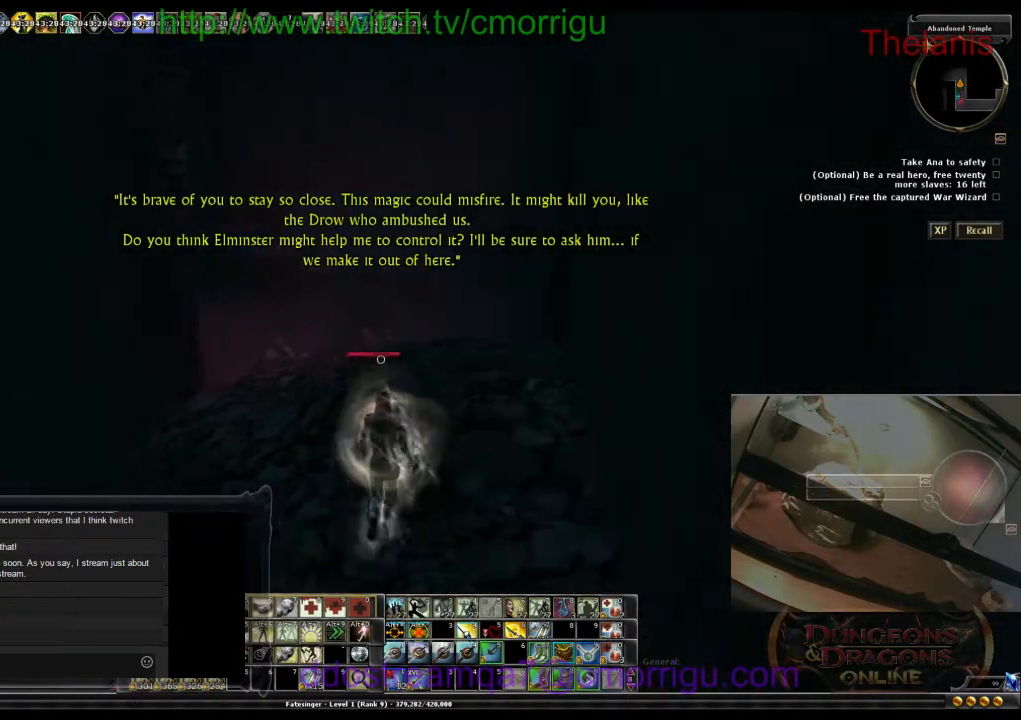
{"keys": ["d", "w"], "events": [[500, "d", "down"]]}
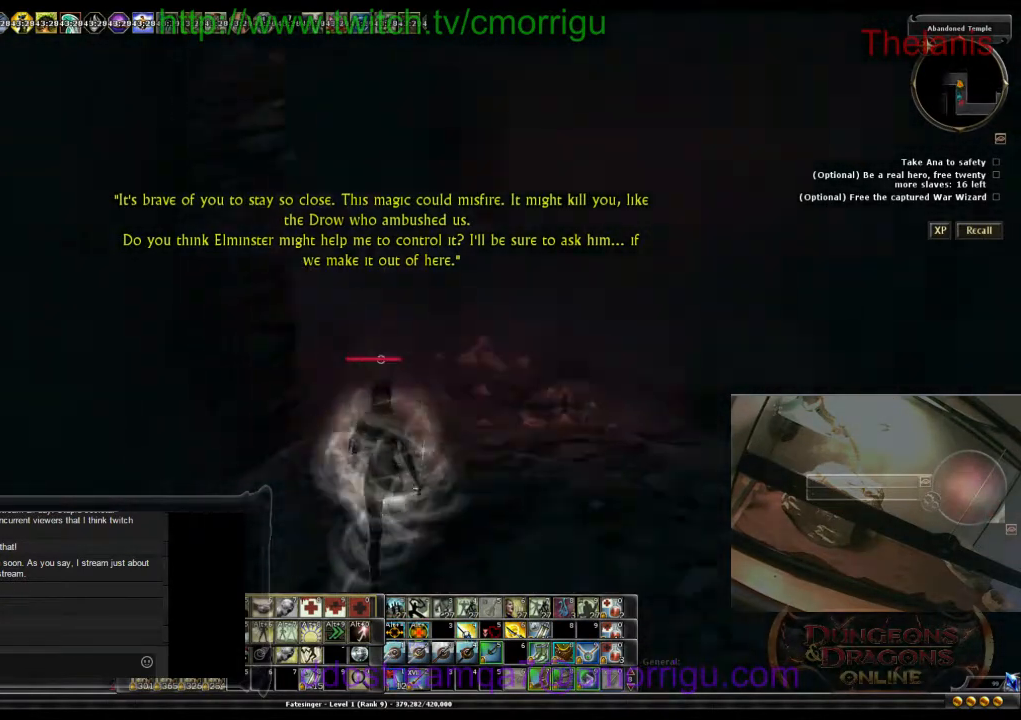
{"keys": [], "events": [[367, "w", "up"], [500, "d", "up"]]}
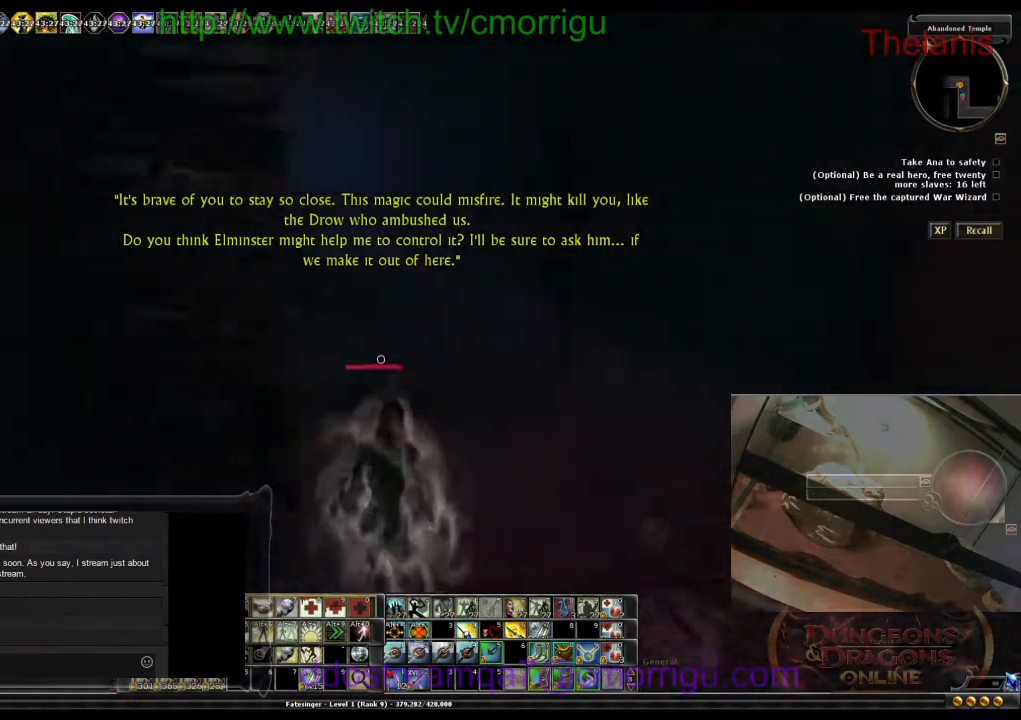
{"keys": [], "events": []}
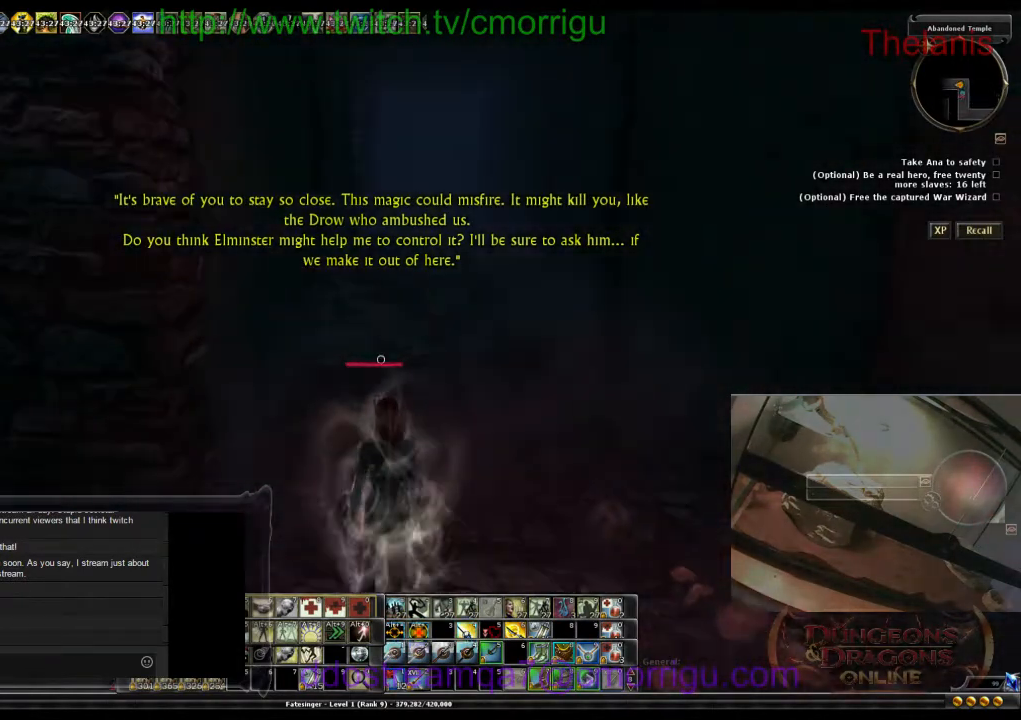
{"keys": ["w"], "events": [[33, "d", "down"], [100, "w", "down"], [200, "d", "up"]]}
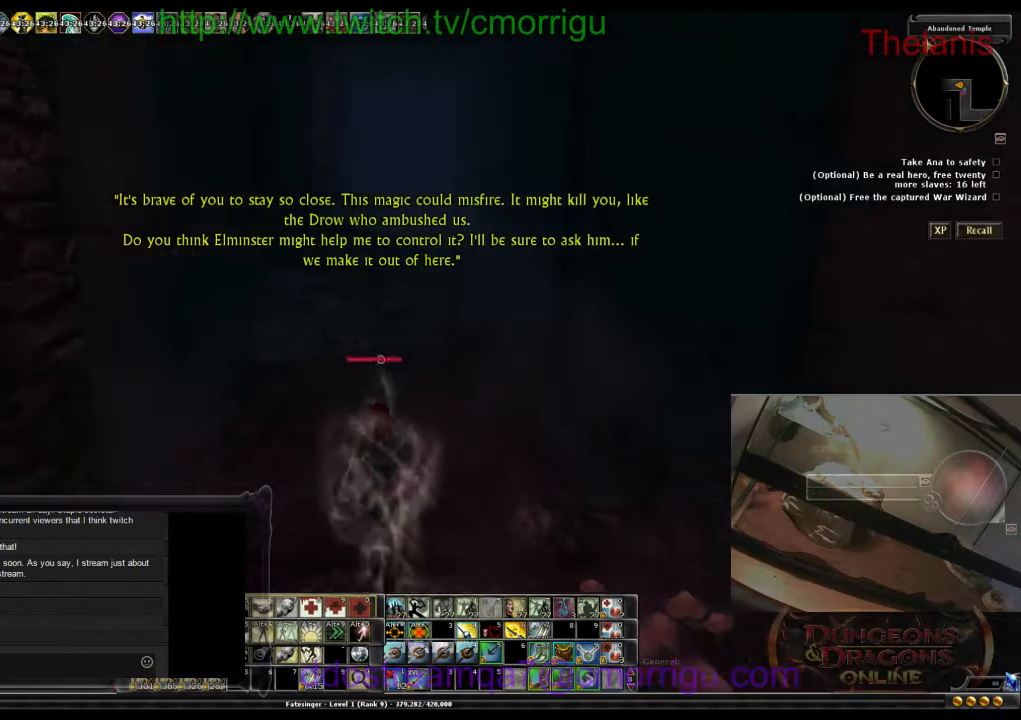
{"keys": ["w"], "events": []}
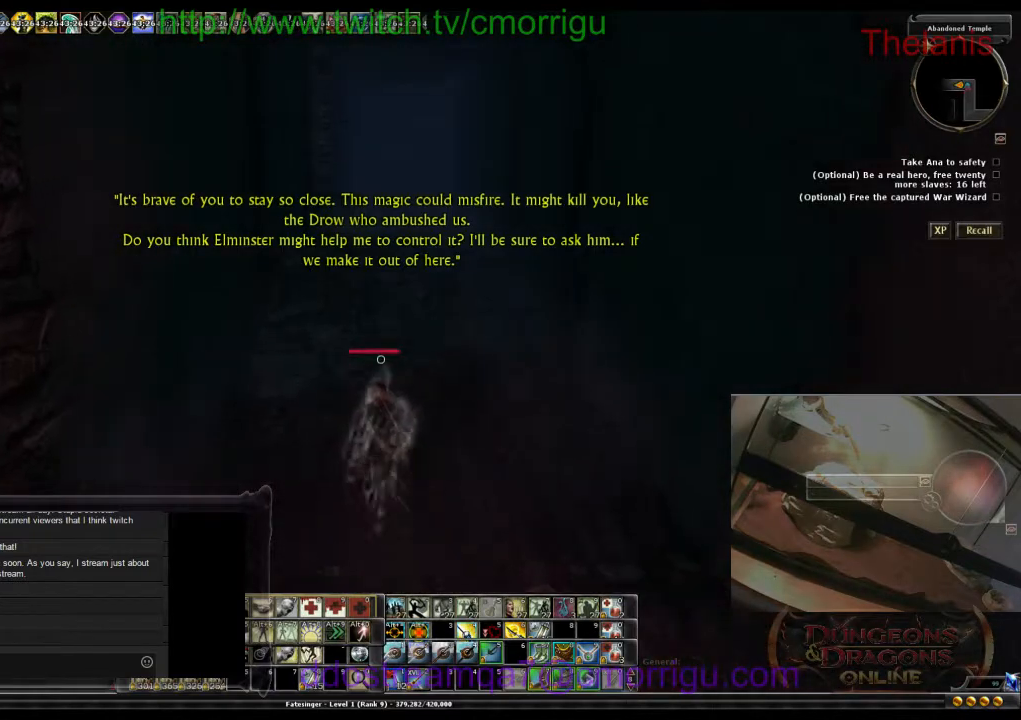
{"keys": ["w"], "events": []}
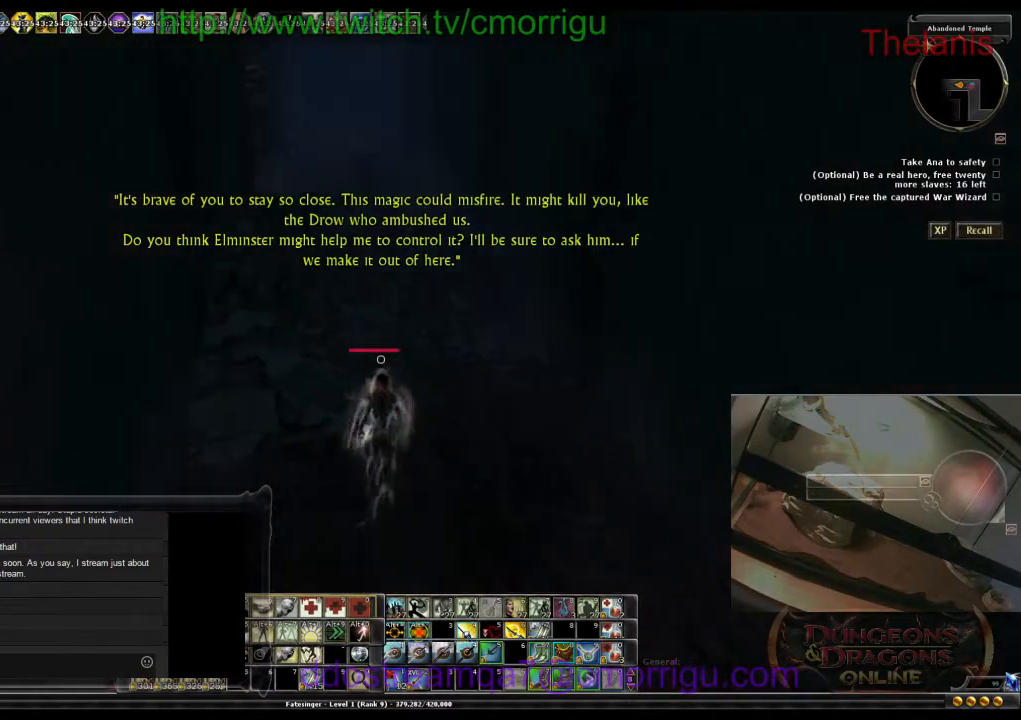
{"keys": ["w"], "events": []}
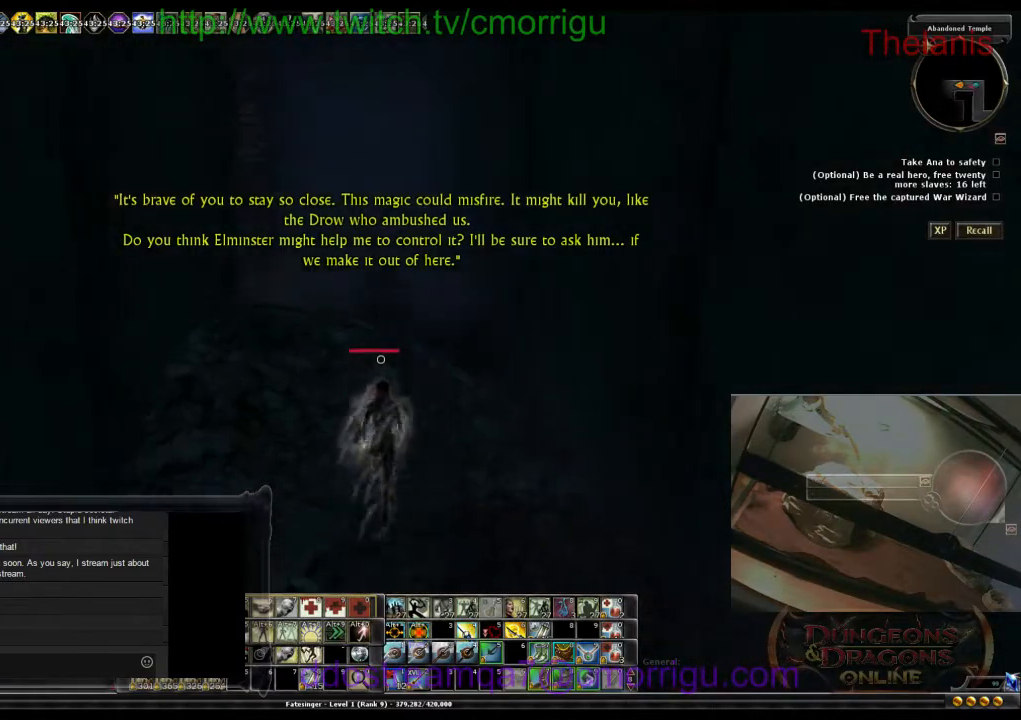
{"keys": ["w"], "events": []}
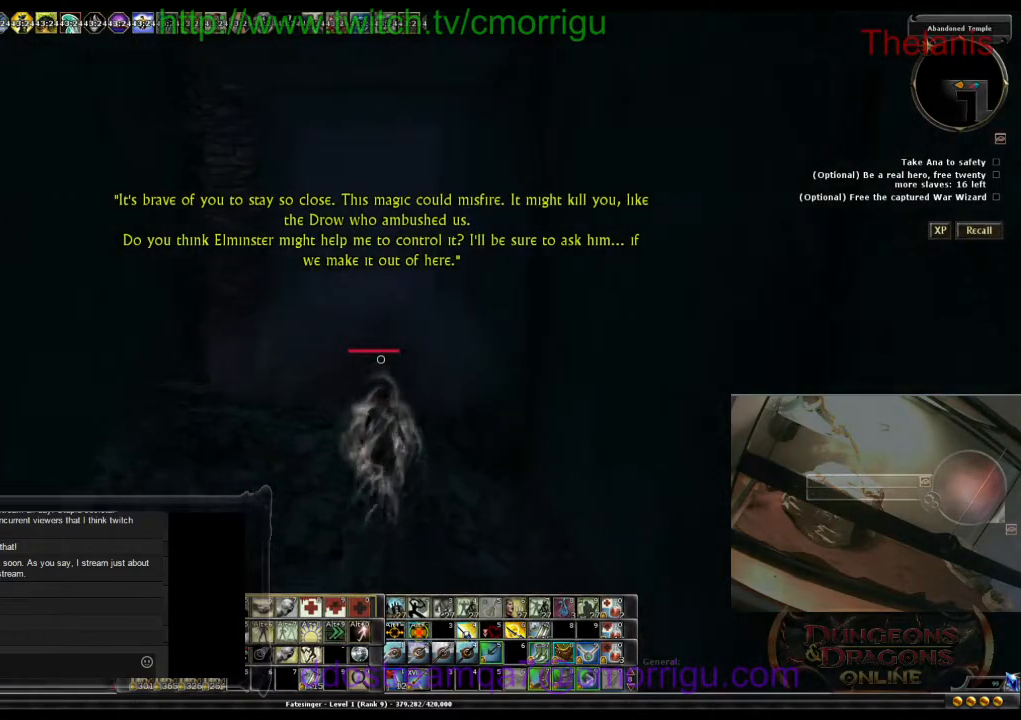
{"keys": ["w"], "events": []}
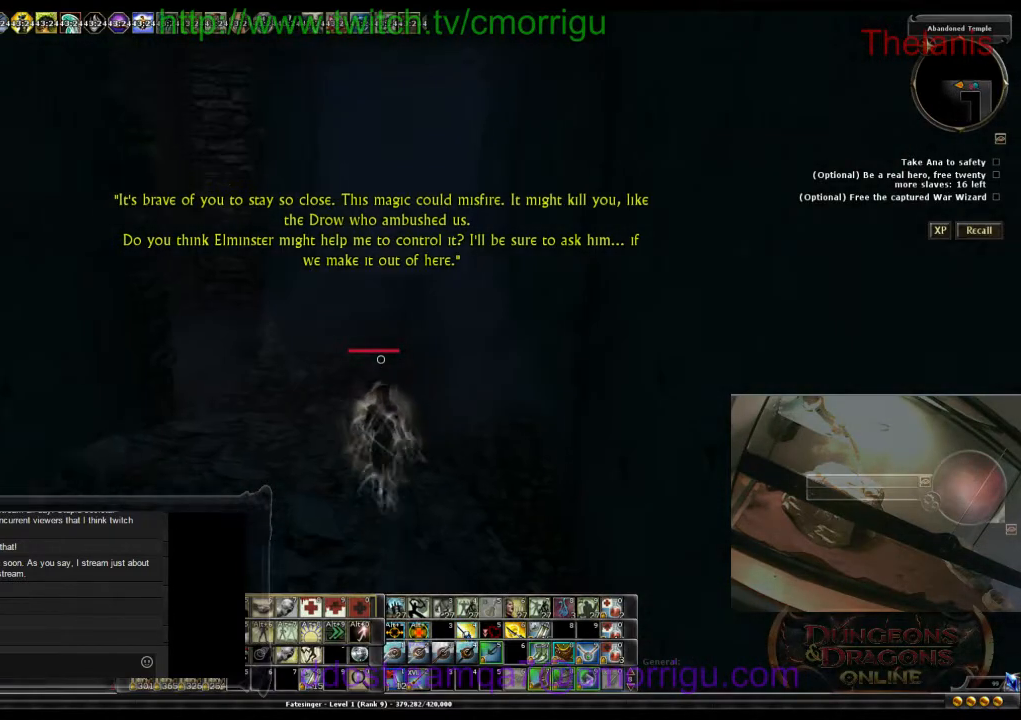
{"keys": ["w"], "events": []}
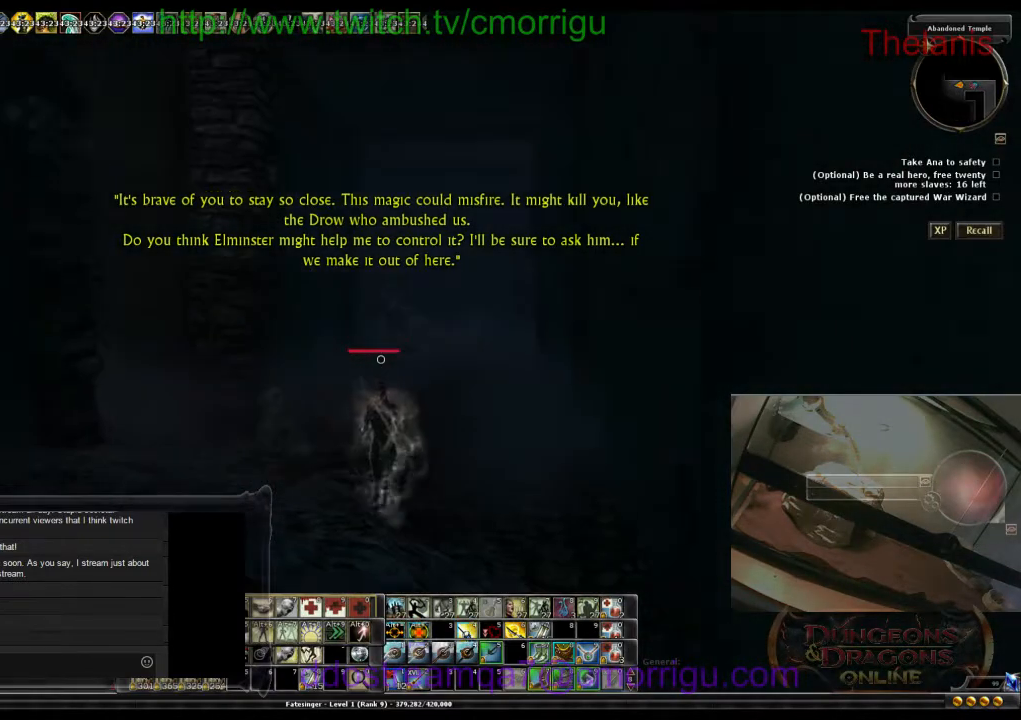
{"keys": [], "events": [[367, "d", "down"], [367, "w", "up"], [500, "d", "up"]]}